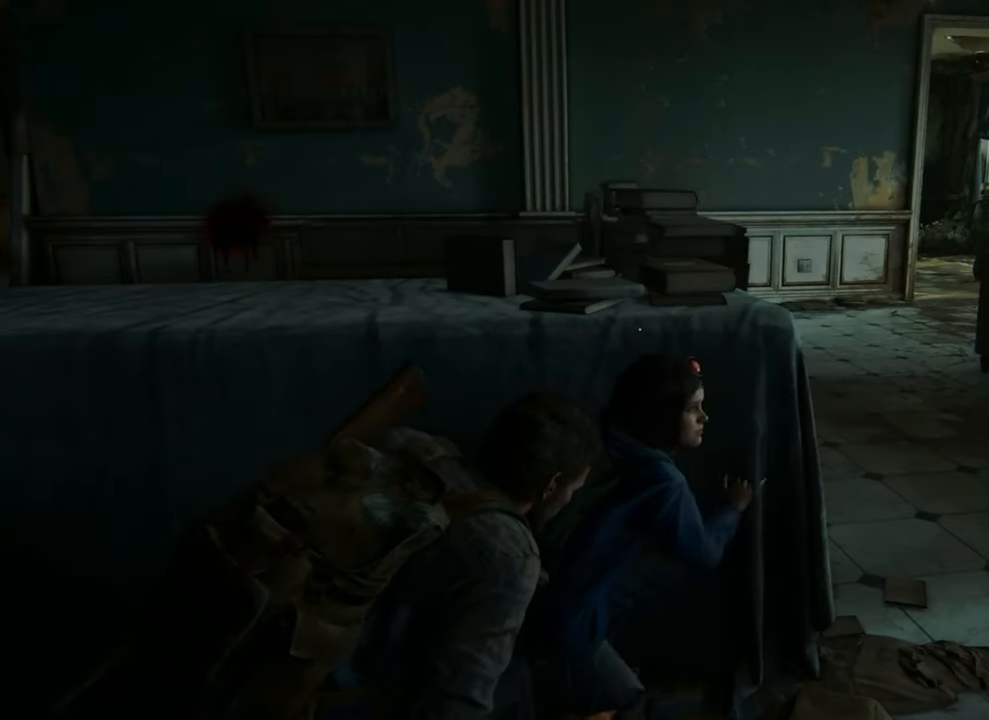
Gameplay with a controller (PlayStation layout); each line is a JSON object with the inputs held at the frame after it. "events" lists button and stick changes between this image and that frame as [ms after this image, input, new state], when the widget could be followed in between.
{"buttons": [], "left_stick": "center", "right_stick": "left", "events": [[400, "right_stick", "left"]]}
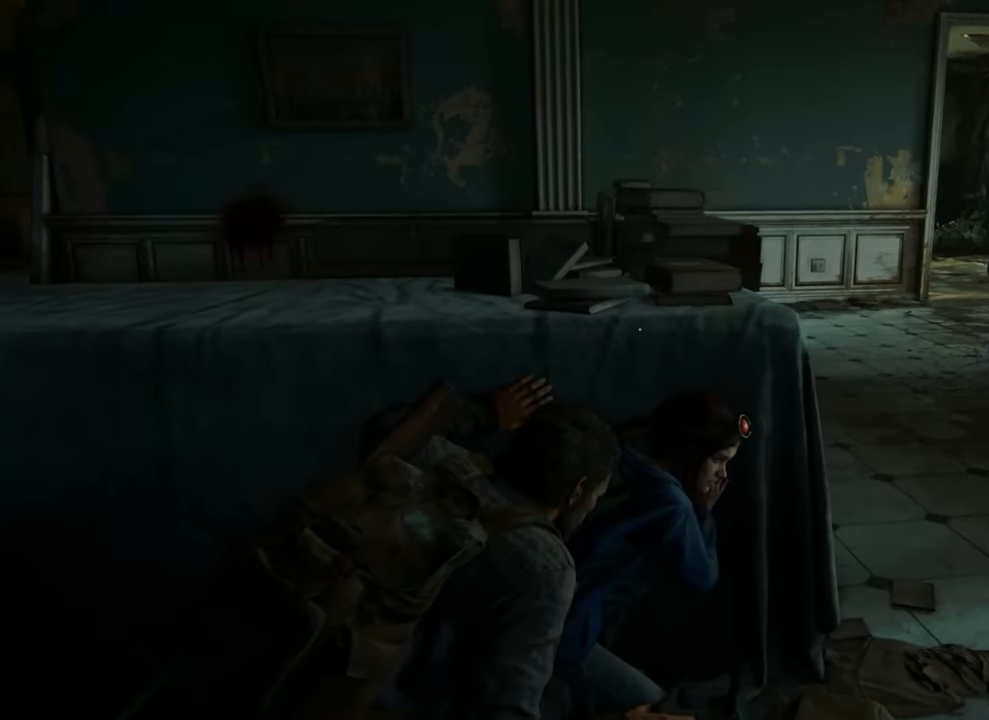
{"buttons": [], "left_stick": "up-left", "right_stick": "center", "events": [[200, "left_stick", "up-left"], [500, "right_stick", "center"]]}
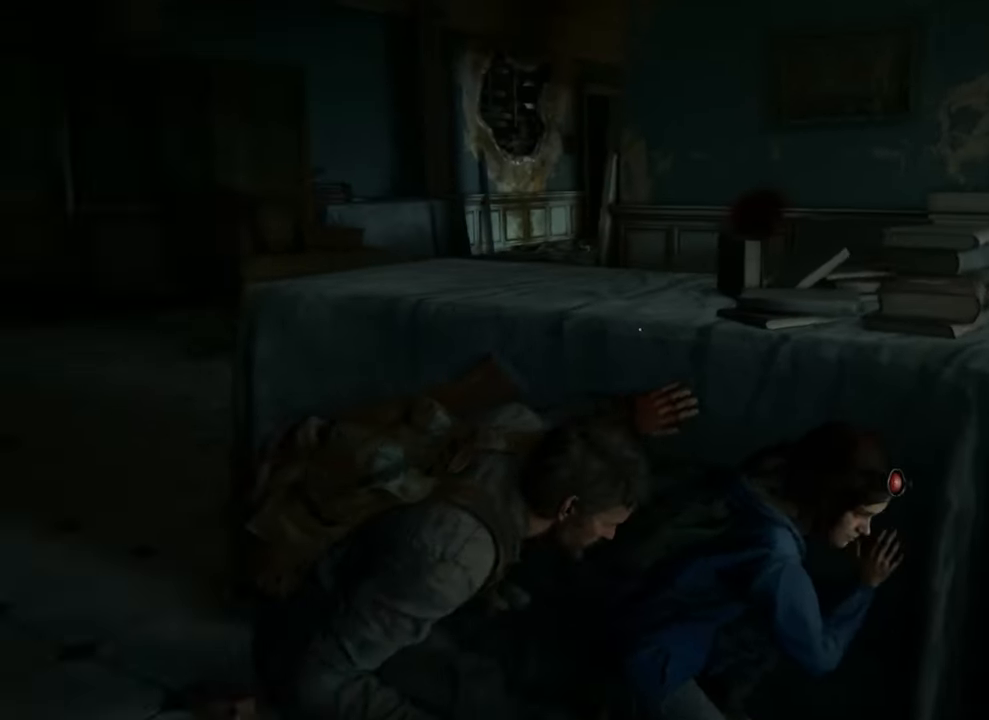
{"buttons": [], "left_stick": "center", "right_stick": "center", "events": [[33, "left_stick", "center"]]}
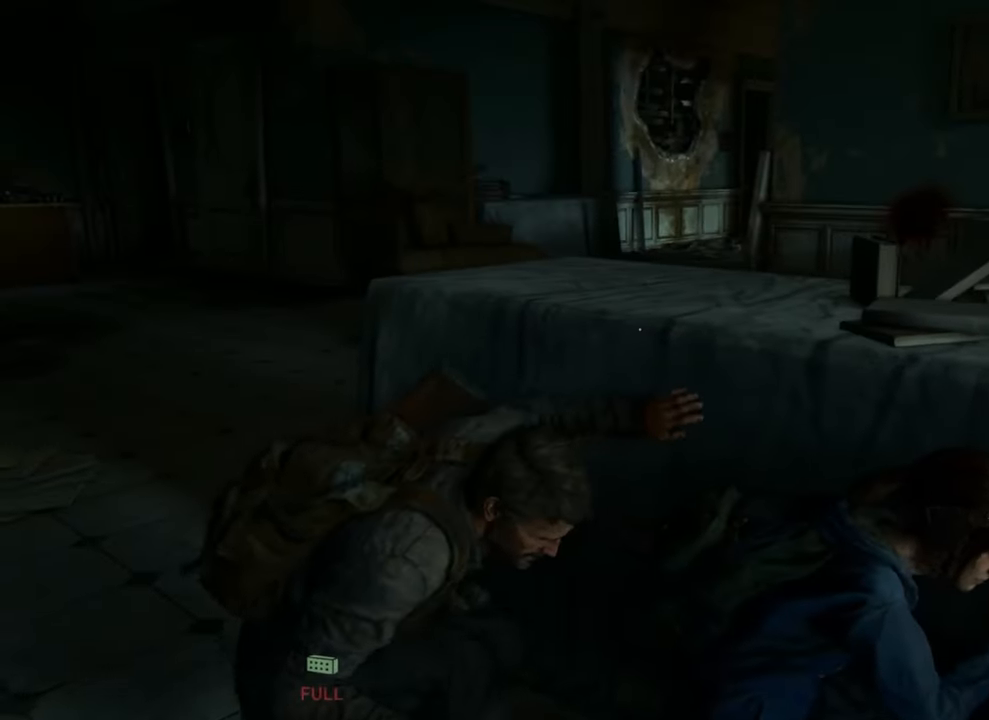
{"buttons": [], "left_stick": "center", "right_stick": "right", "events": [[300, "right_stick", "up-right"], [500, "right_stick", "right"]]}
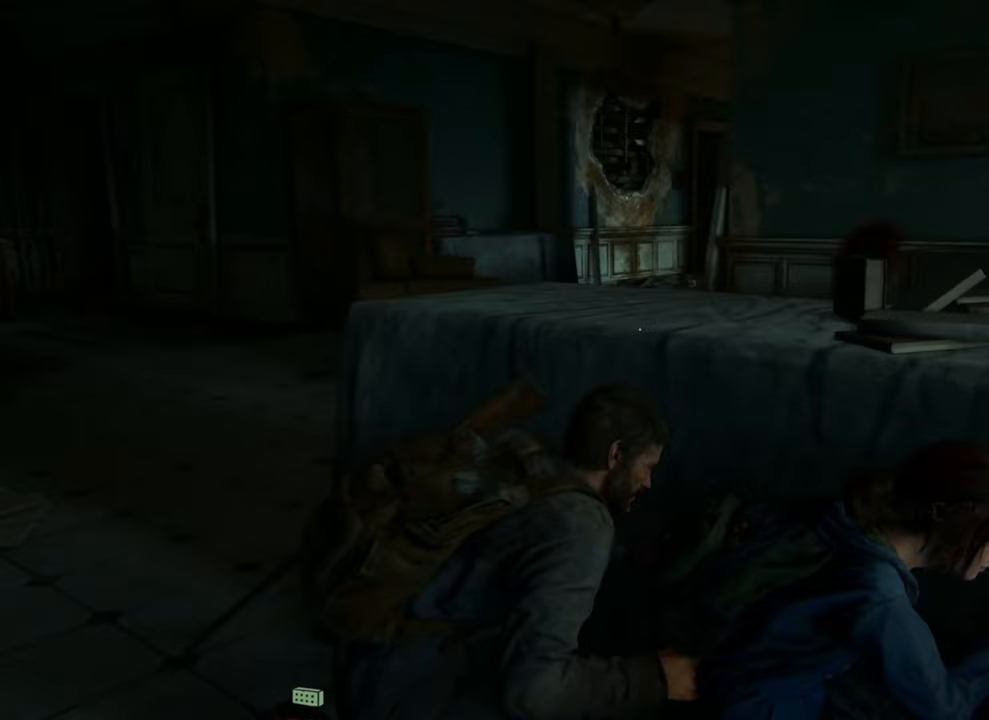
{"buttons": [], "left_stick": "center", "right_stick": "right", "events": []}
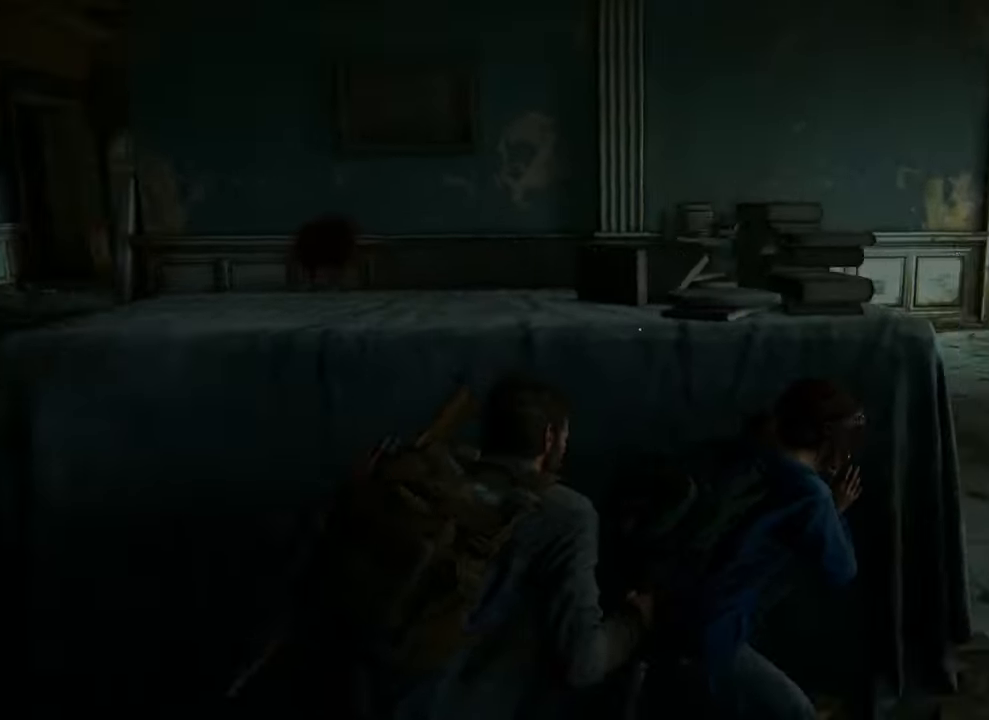
{"buttons": [], "left_stick": "center", "right_stick": "center", "events": [[100, "right_stick", "center"]]}
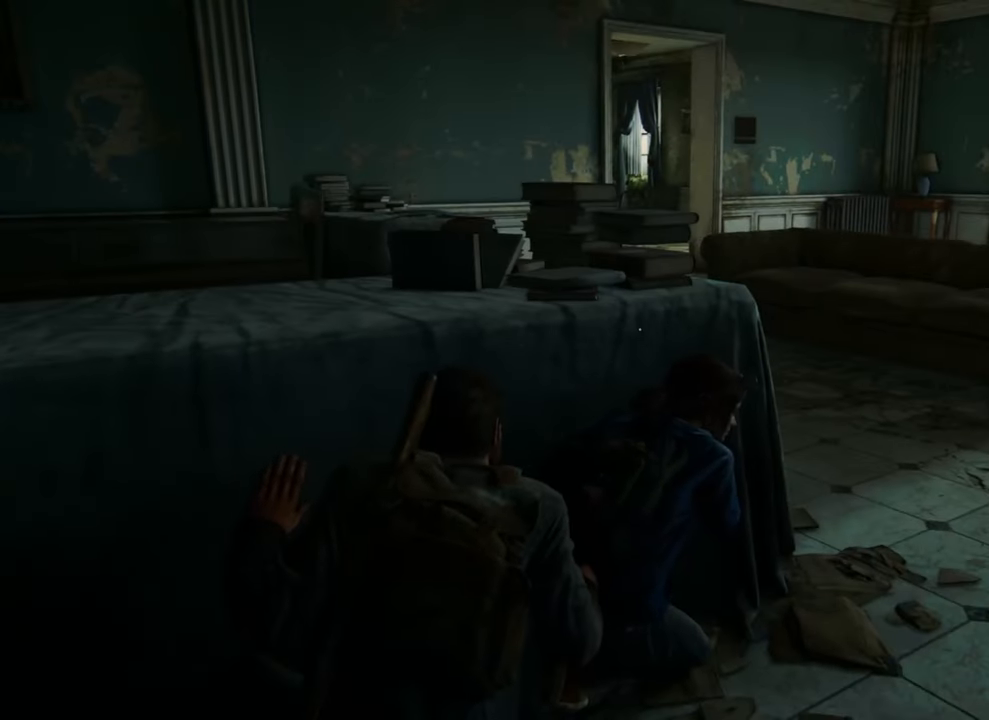
{"buttons": [], "left_stick": "center", "right_stick": "center", "events": []}
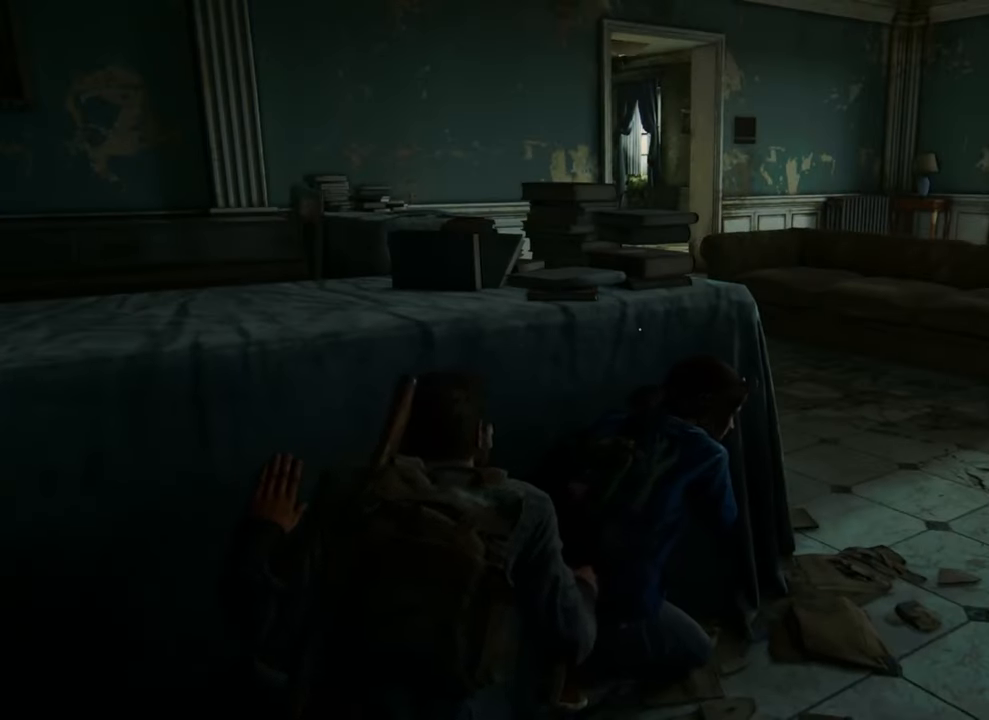
{"buttons": [], "left_stick": "center", "right_stick": "center", "events": [[33, "left_stick", "right"], [33, "right_stick", "left"], [267, "left_stick", "up-right"], [267, "right_stick", "center"], [333, "left_stick", "center"]]}
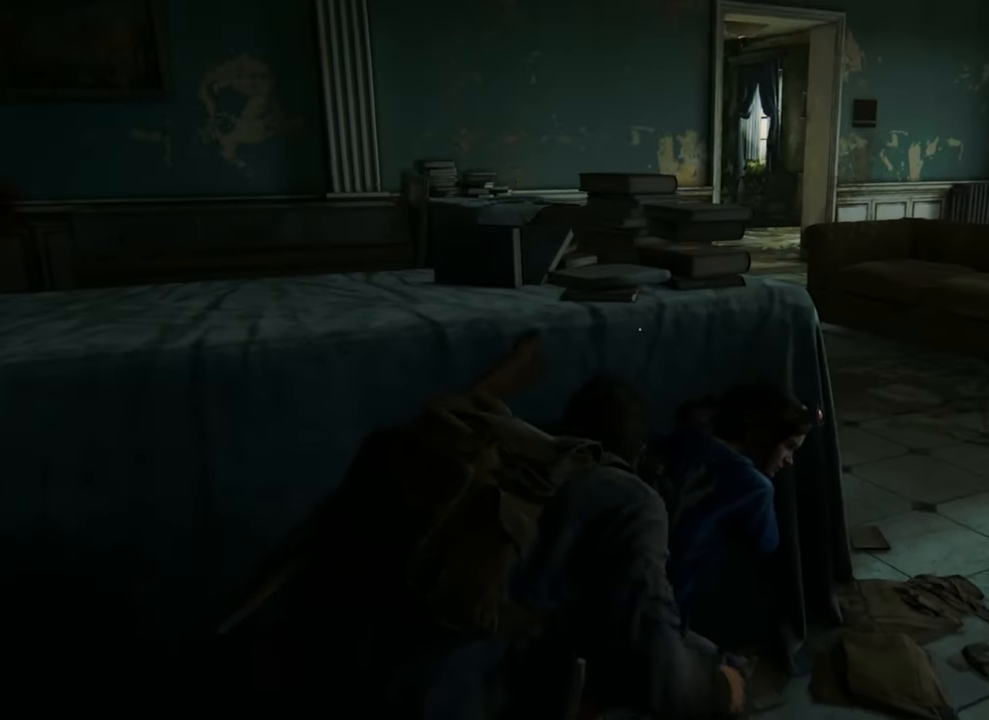
{"buttons": [], "left_stick": "center", "right_stick": "left", "events": [[433, "right_stick", "left"]]}
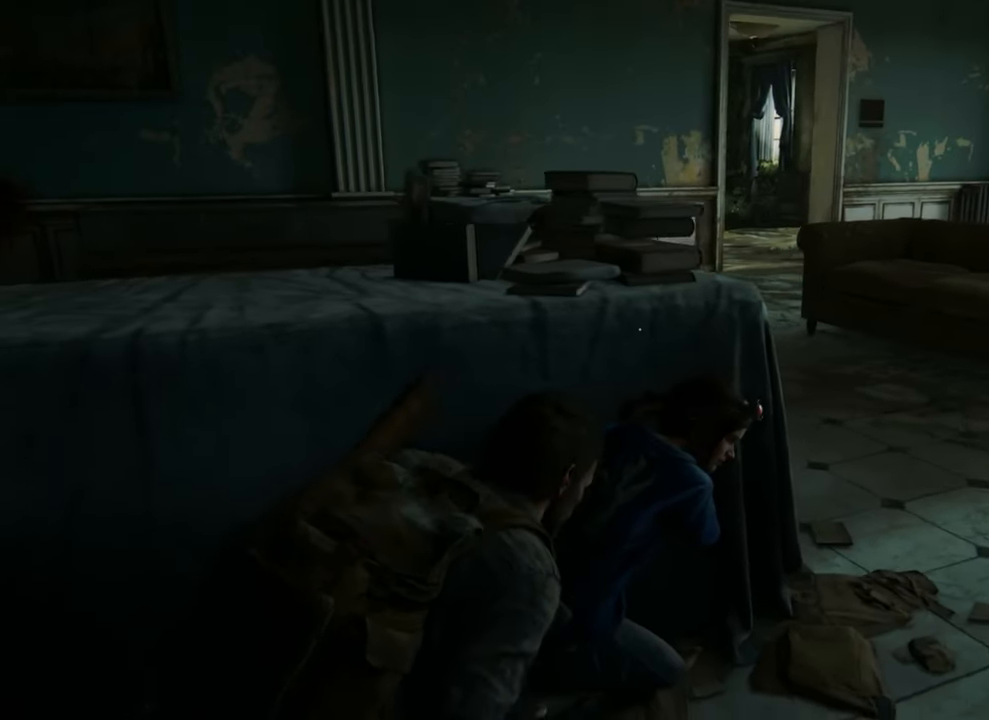
{"buttons": [], "left_stick": "center", "right_stick": "center", "events": [[333, "right_stick", "center"]]}
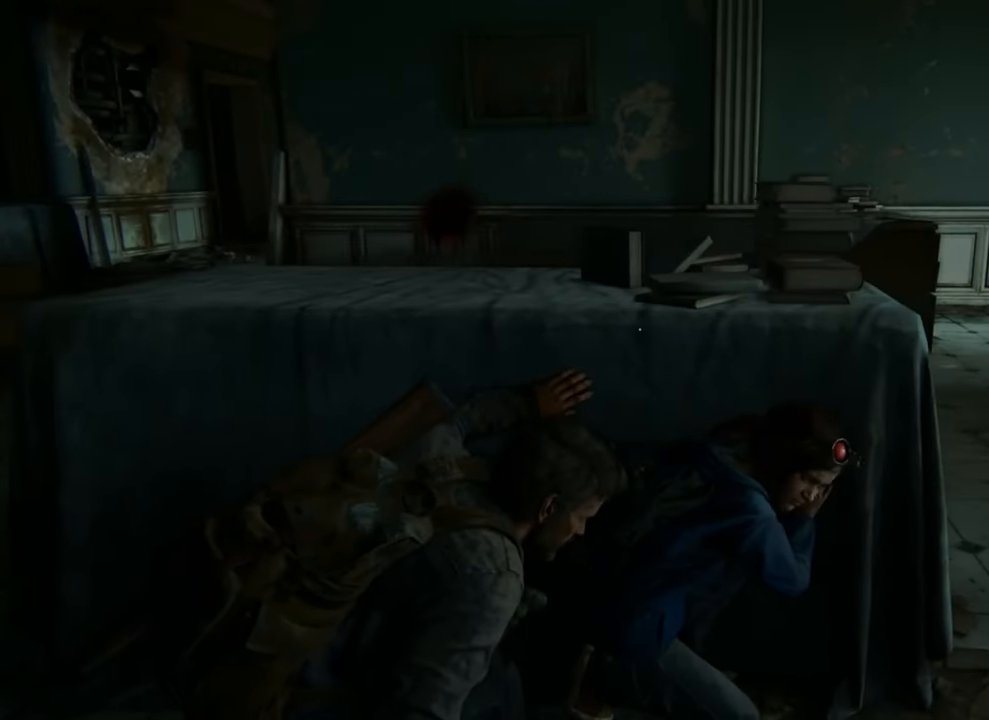
{"buttons": [], "left_stick": "center", "right_stick": "left", "events": [[233, "right_stick", "left"]]}
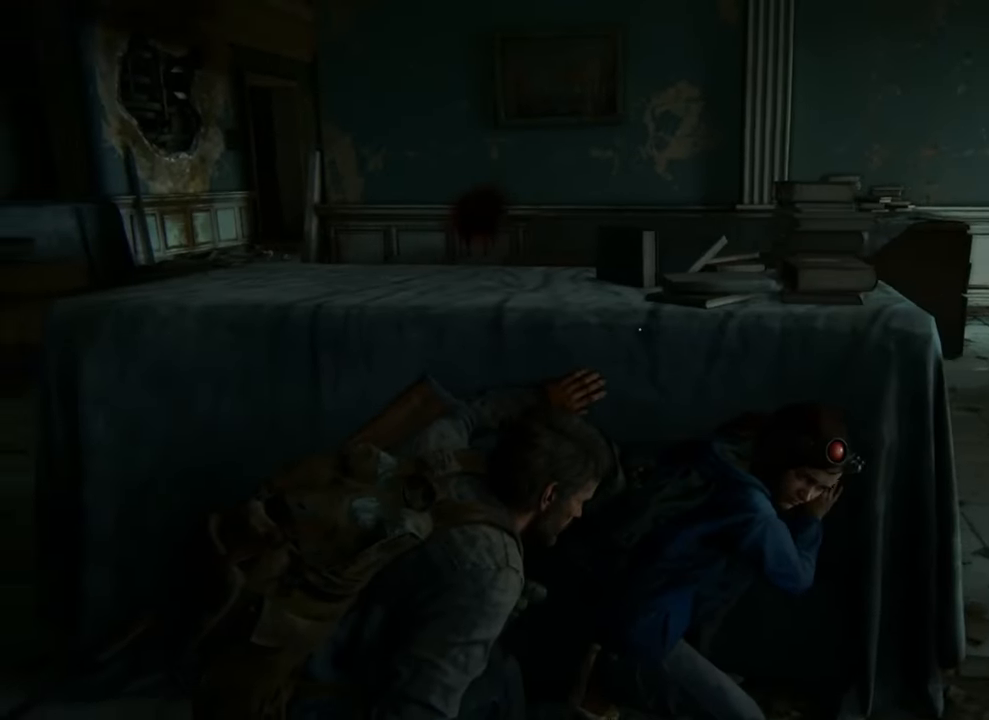
{"buttons": [], "left_stick": "center", "right_stick": "left", "events": []}
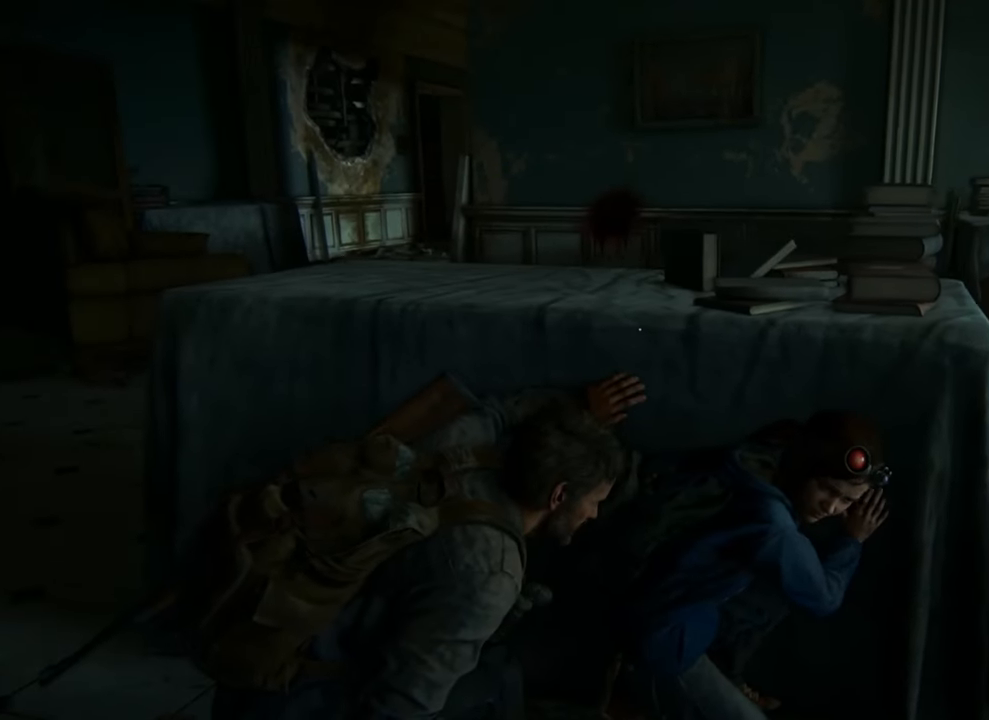
{"buttons": [], "left_stick": "center", "right_stick": "left", "events": []}
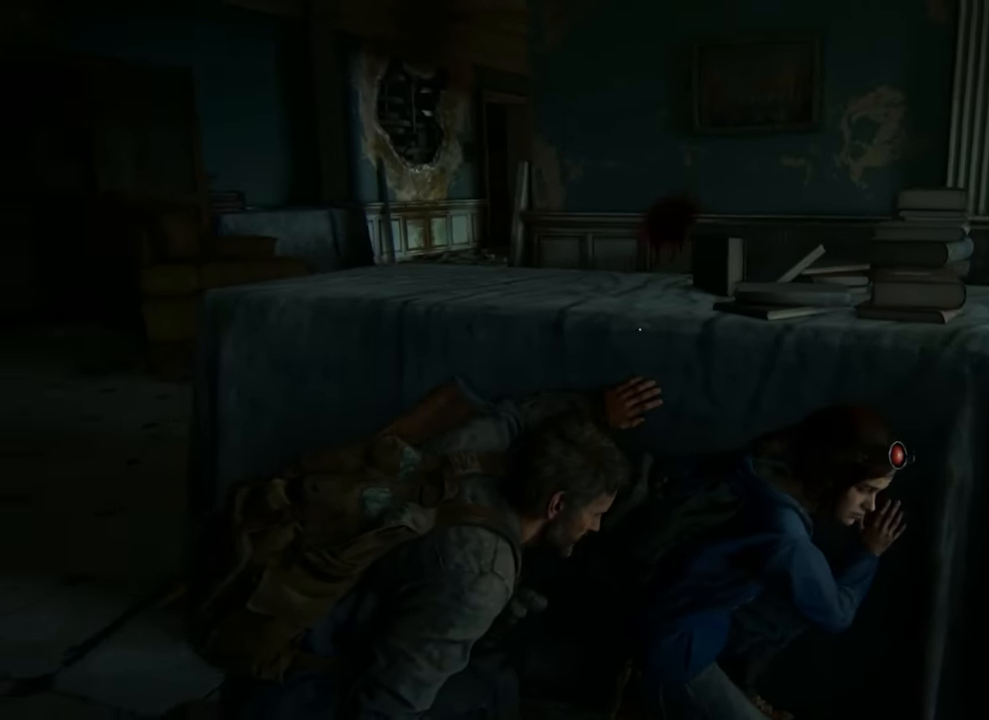
{"buttons": [], "left_stick": "center", "right_stick": "center", "events": [[33, "right_stick", "center"]]}
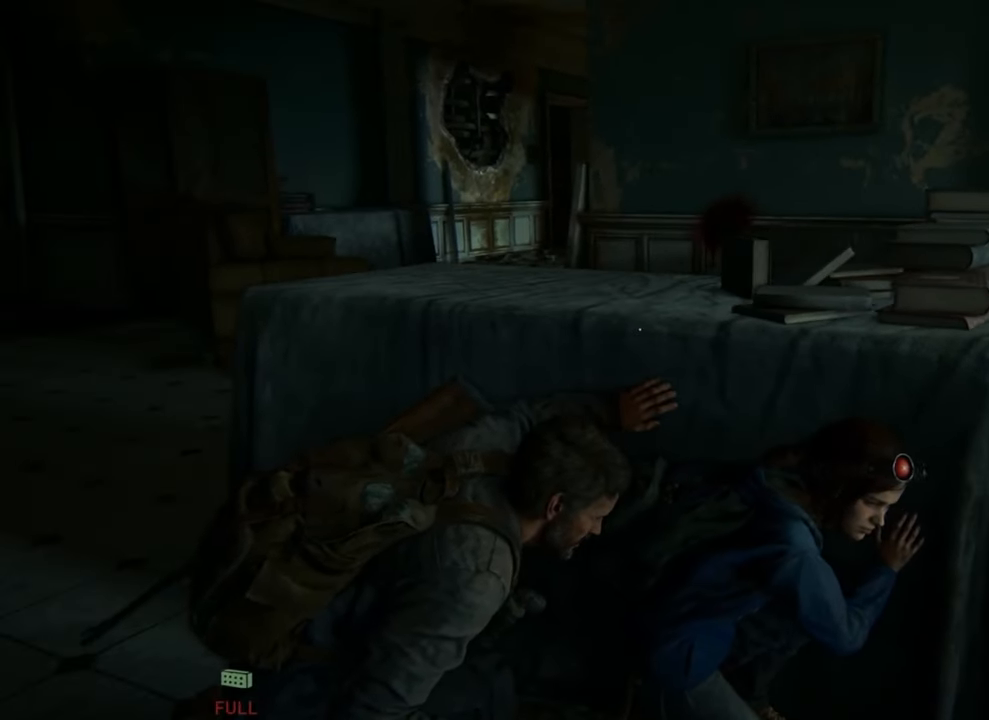
{"buttons": [], "left_stick": "center", "right_stick": "right", "events": [[267, "right_stick", "right"]]}
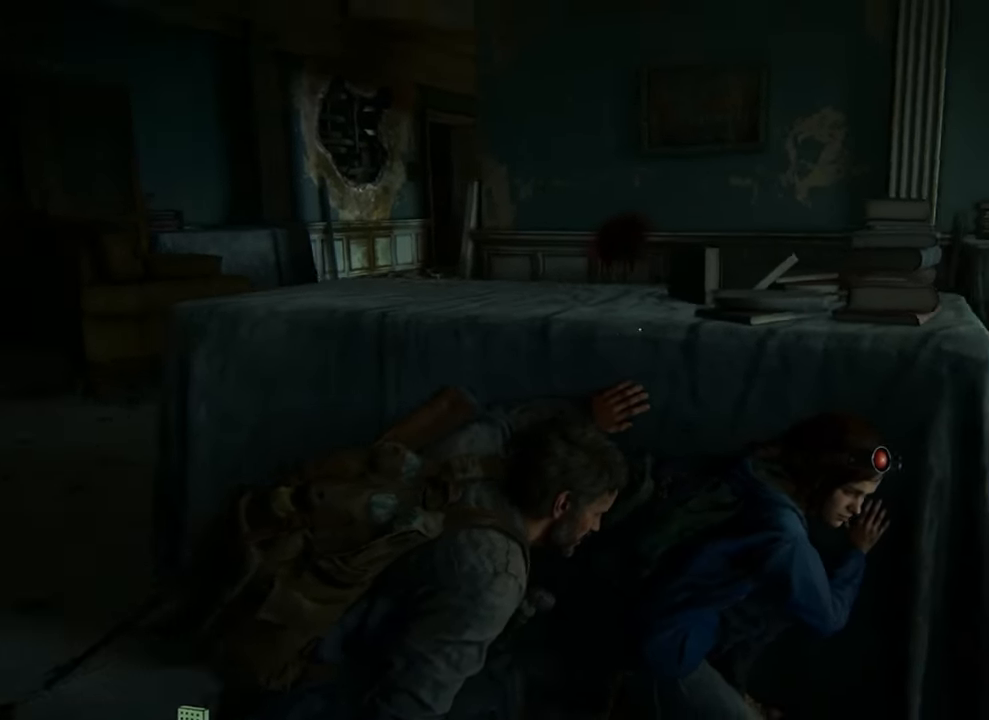
{"buttons": [], "left_stick": "center", "right_stick": "center", "events": [[500, "right_stick", "center"]]}
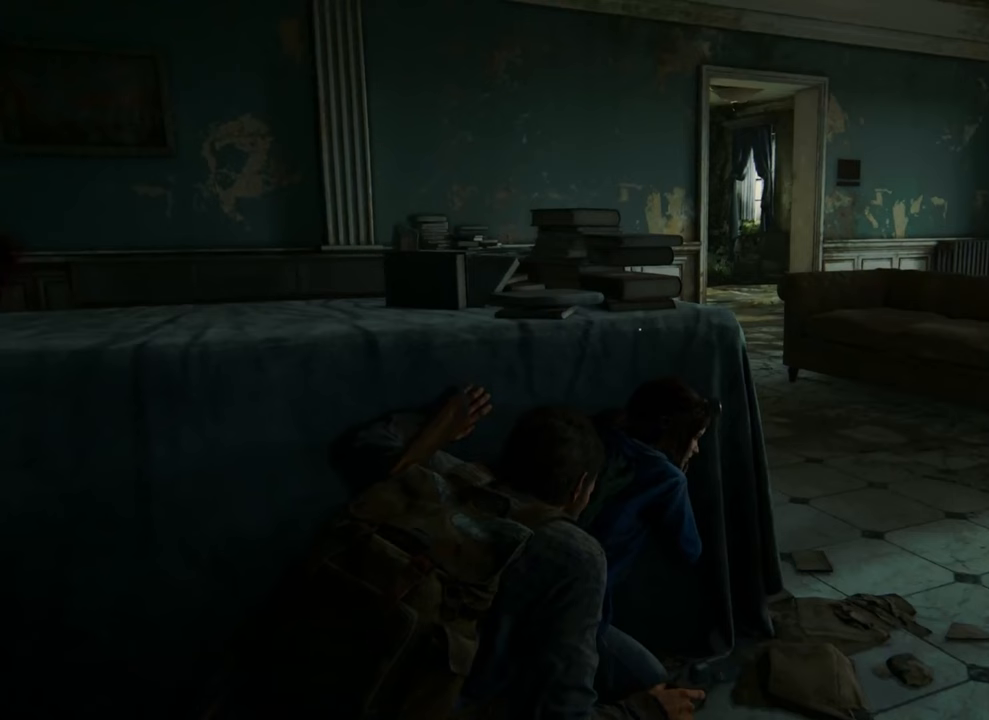
{"buttons": [], "left_stick": "center", "right_stick": "center", "events": []}
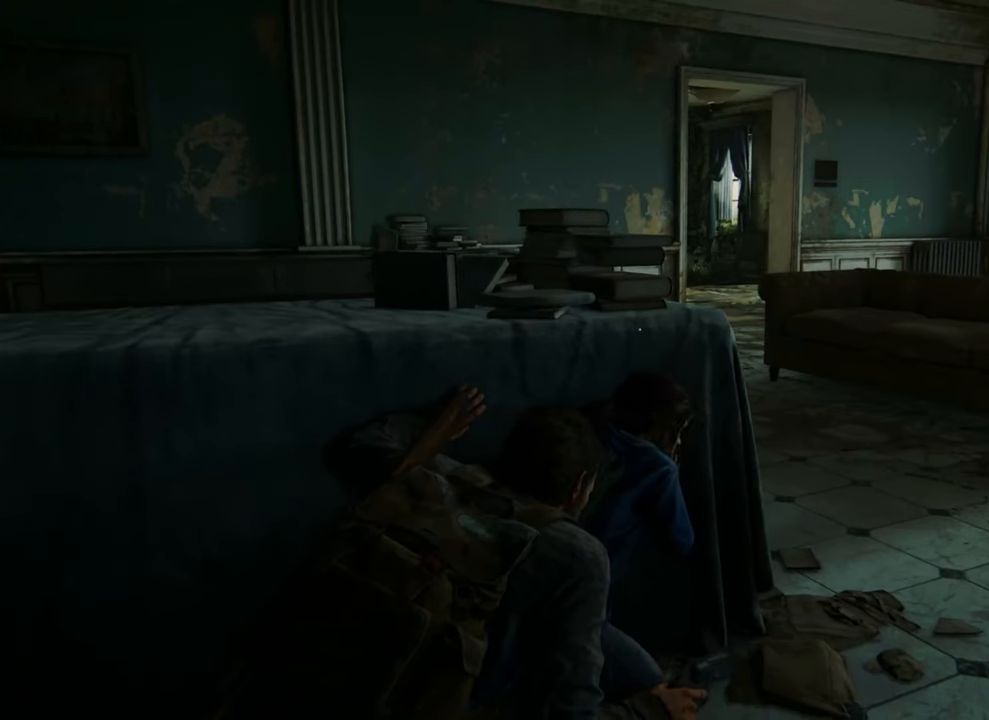
{"buttons": [], "left_stick": "center", "right_stick": "center", "events": []}
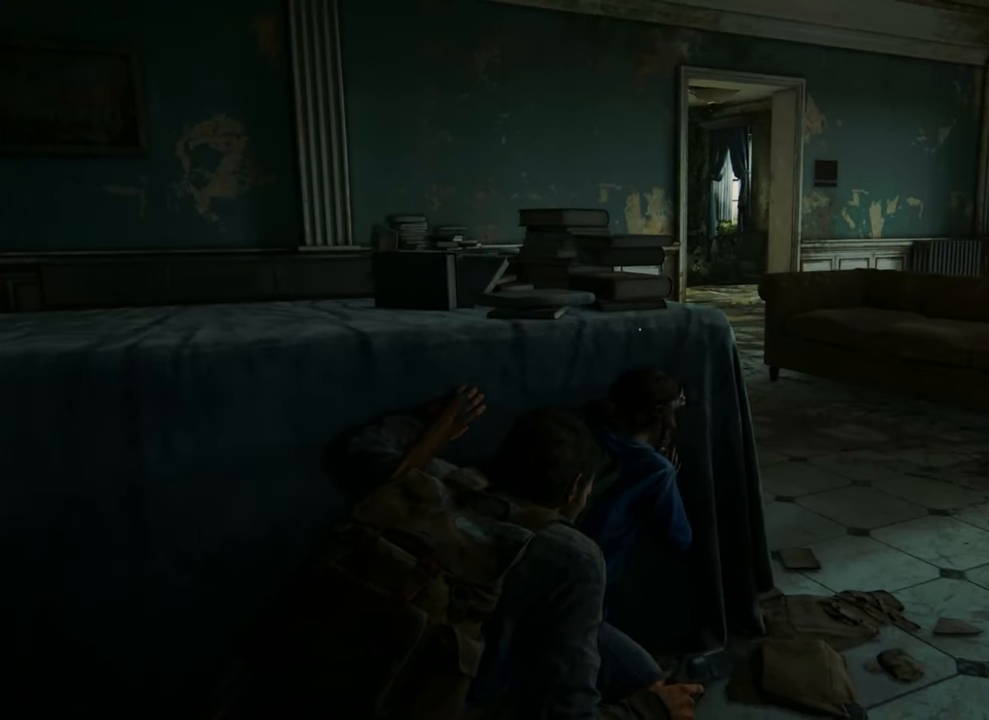
{"buttons": ["DPAD_LEFT"], "left_stick": "center", "right_stick": "center", "events": [[333, "DPAD_LEFT", "down"]]}
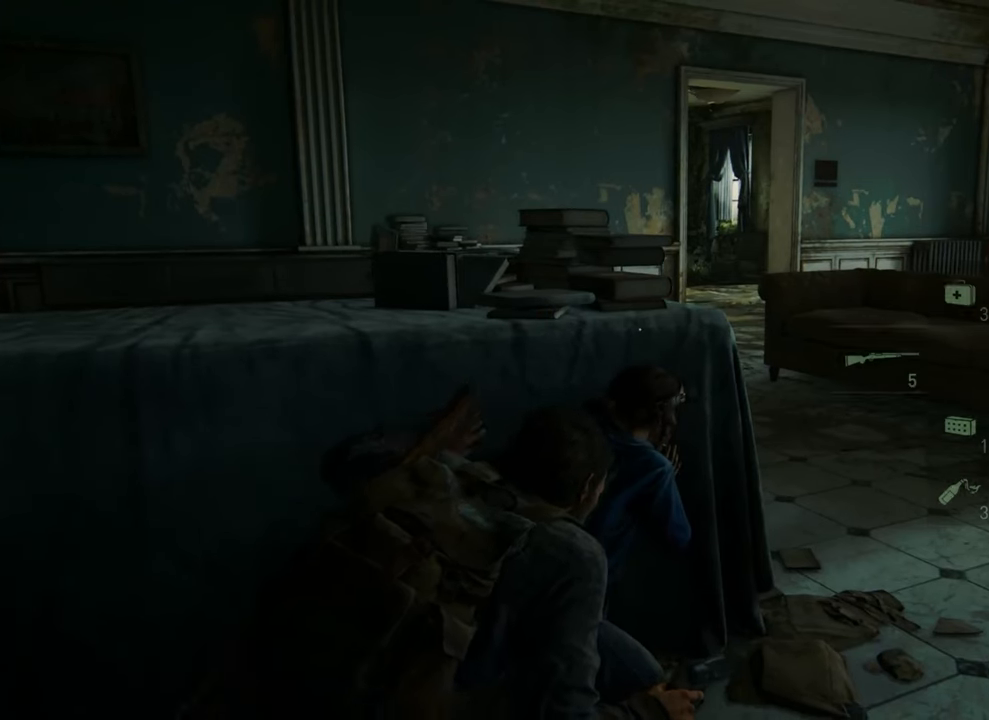
{"buttons": [], "left_stick": "center", "right_stick": "left", "events": [[33, "DPAD_LEFT", "up"], [400, "right_stick", "left"]]}
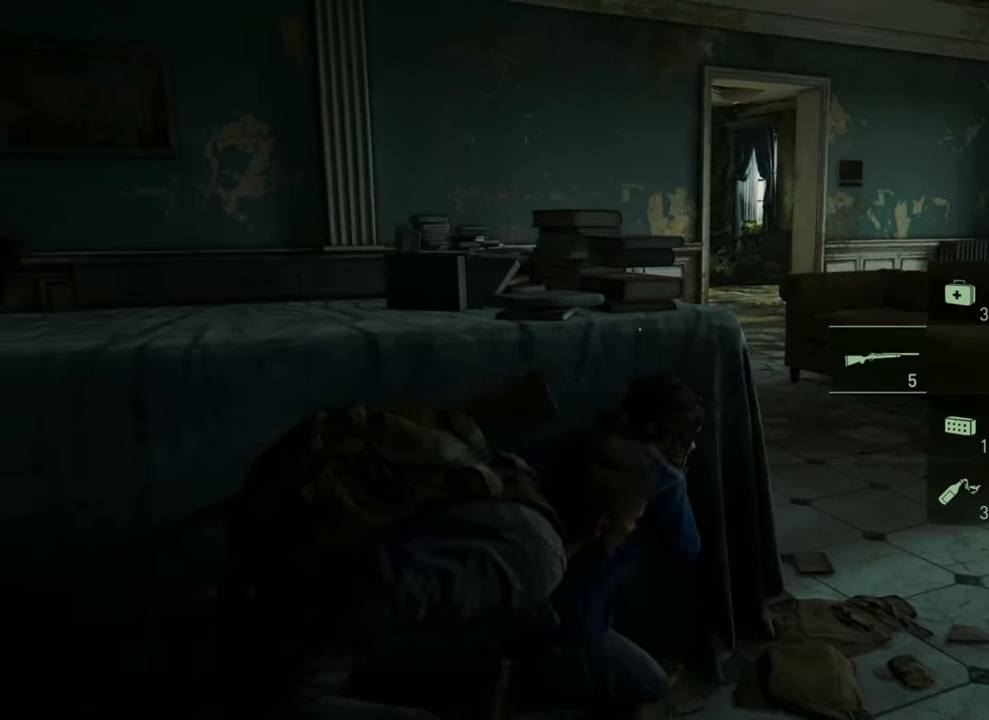
{"buttons": [], "left_stick": "center", "right_stick": "center", "events": [[100, "DPAD_RIGHT", "down"], [233, "DPAD_RIGHT", "up"], [367, "right_stick", "center"]]}
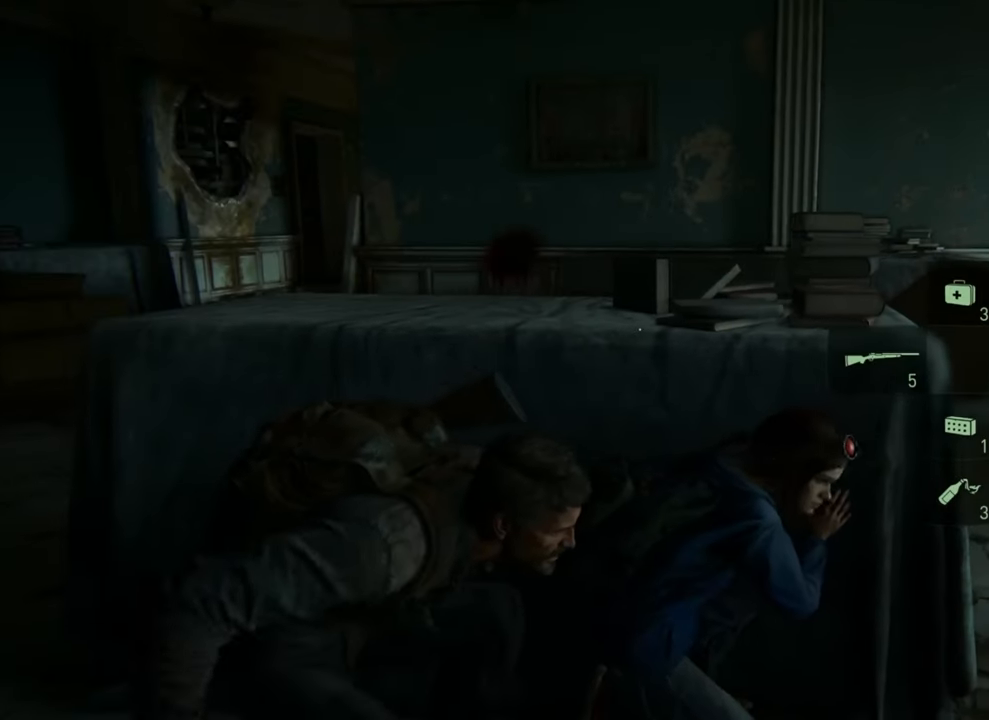
{"buttons": [], "left_stick": "center", "right_stick": "left", "events": [[433, "right_stick", "left"]]}
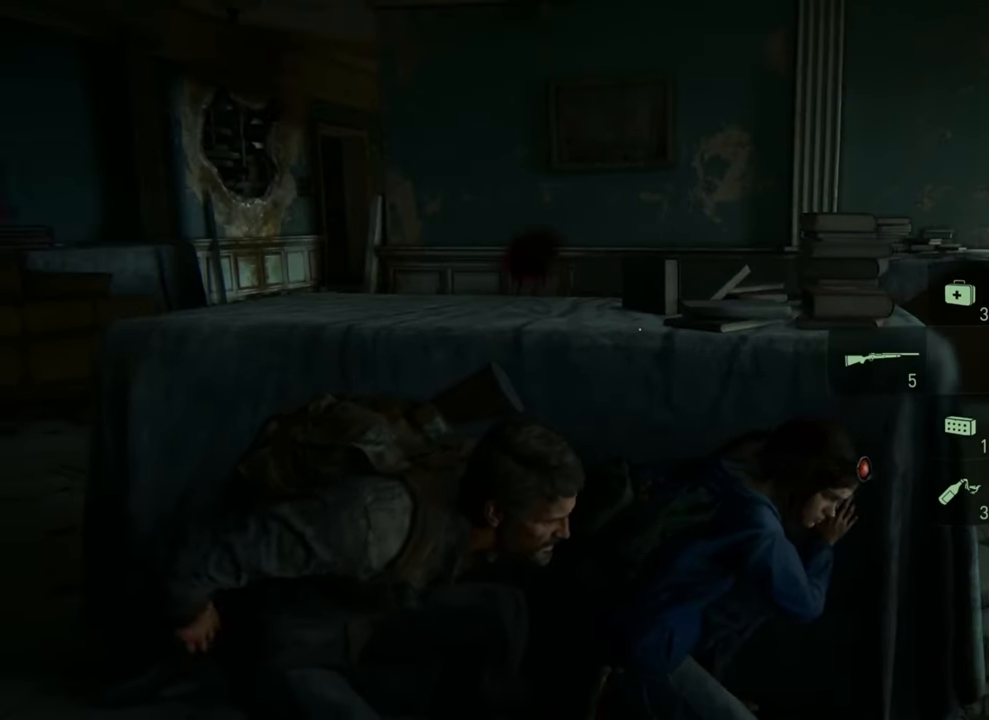
{"buttons": [], "left_stick": "center", "right_stick": "center", "events": [[300, "right_stick", "center"]]}
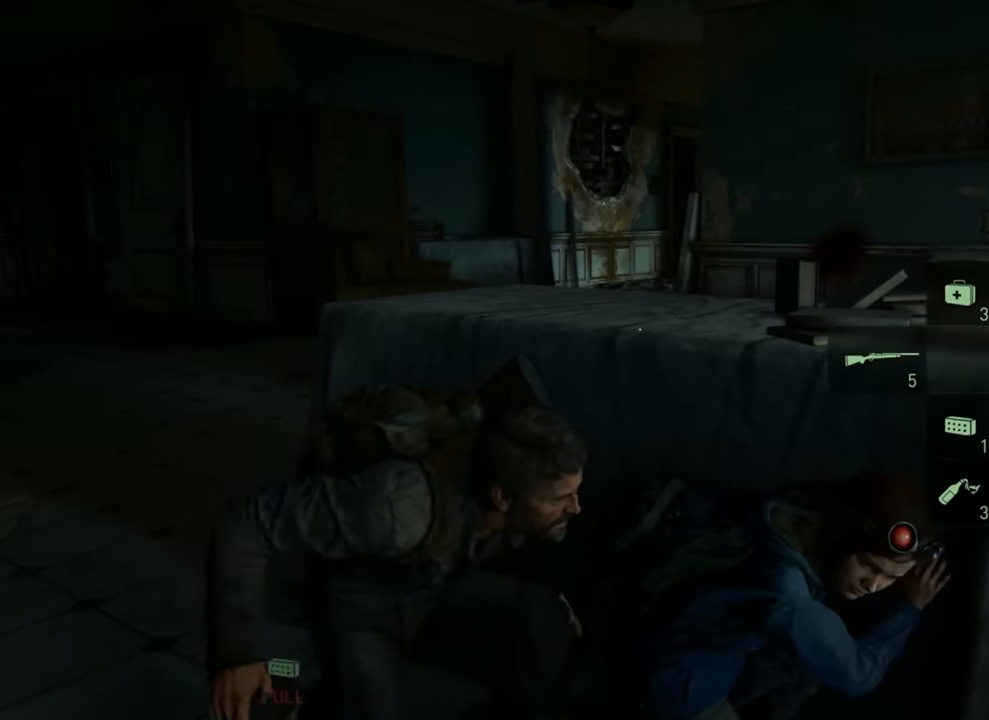
{"buttons": [], "left_stick": "center", "right_stick": "center", "events": []}
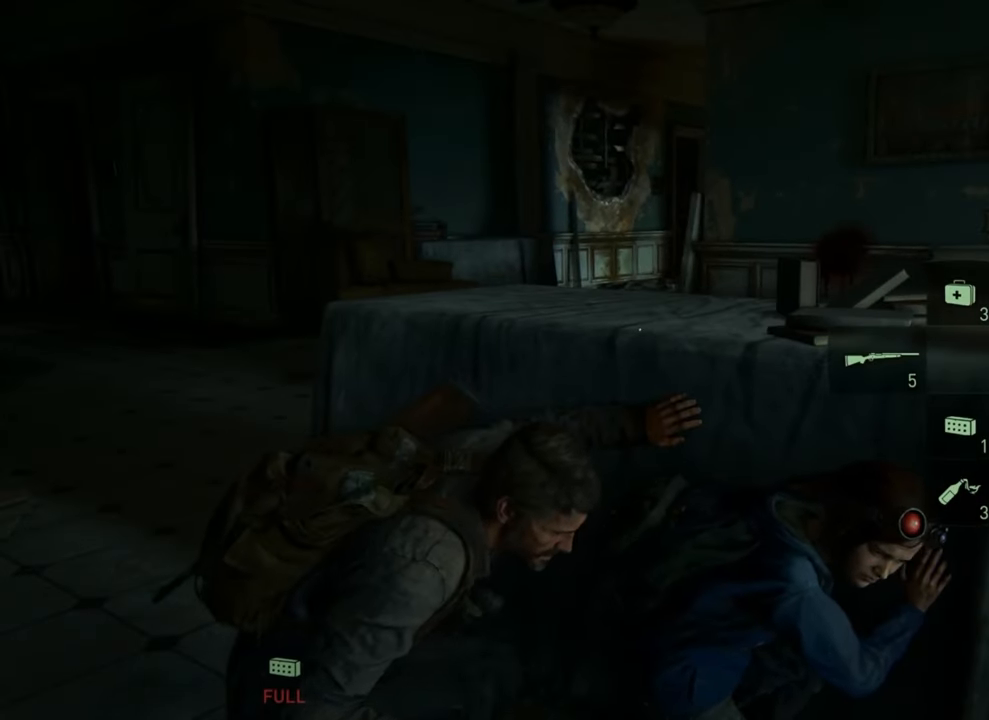
{"buttons": [], "left_stick": "center", "right_stick": "center", "events": []}
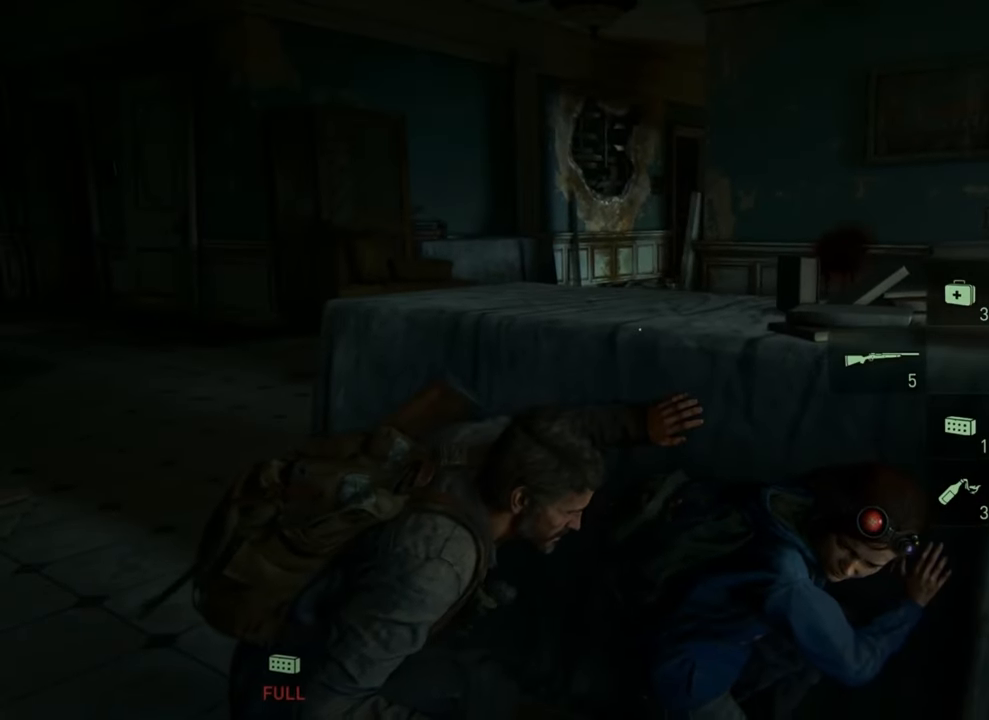
{"buttons": [], "left_stick": "center", "right_stick": "center", "events": []}
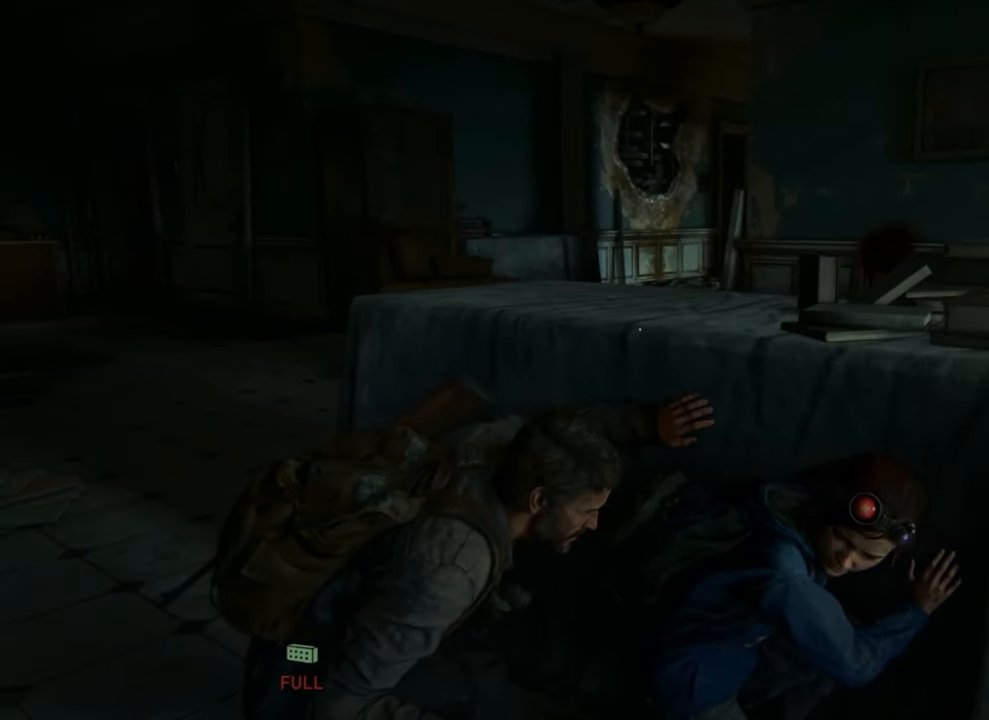
{"buttons": [], "left_stick": "center", "right_stick": "right", "events": [[267, "DPAD_RIGHT", "down"], [333, "right_stick", "right"], [400, "DPAD_RIGHT", "up"]]}
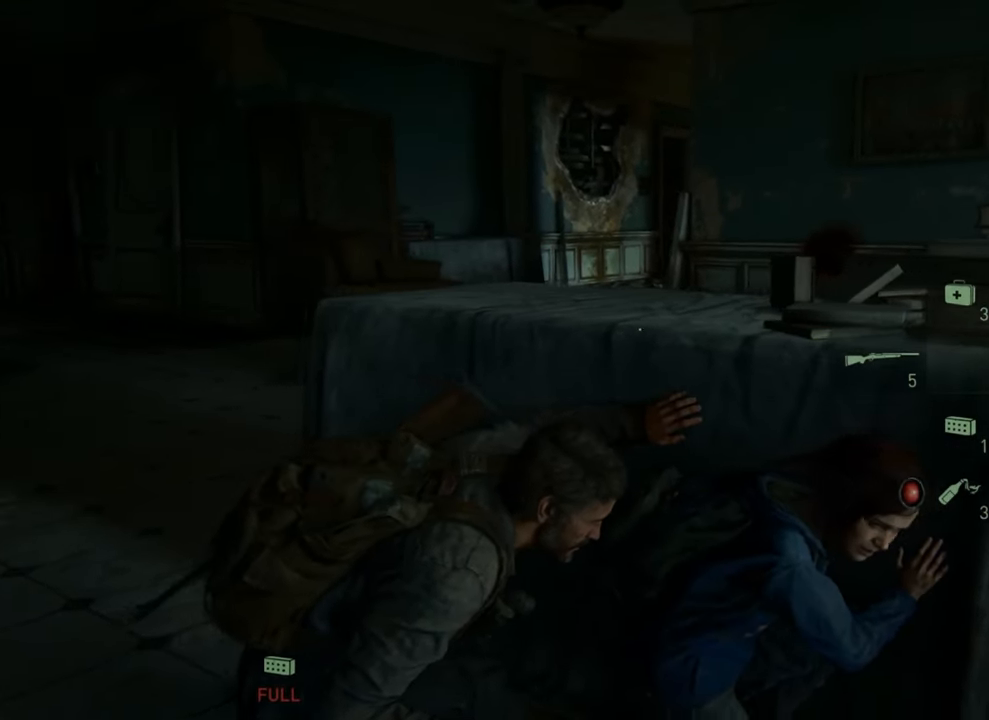
{"buttons": [], "left_stick": "center", "right_stick": "right", "events": []}
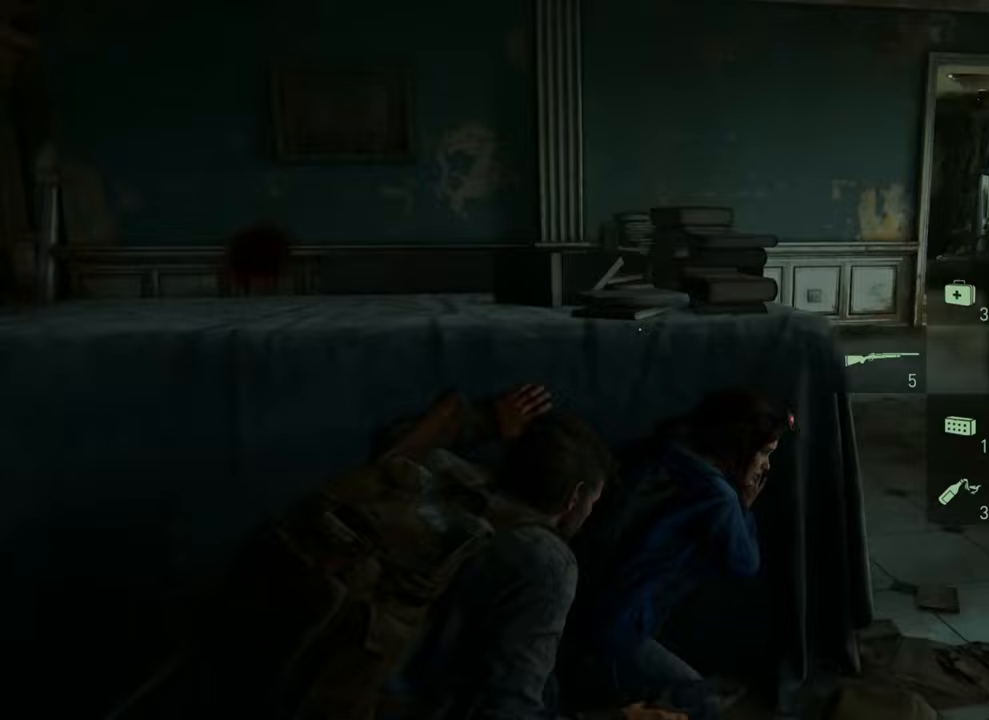
{"buttons": [], "left_stick": "center", "right_stick": "center", "events": [[267, "right_stick", "center"]]}